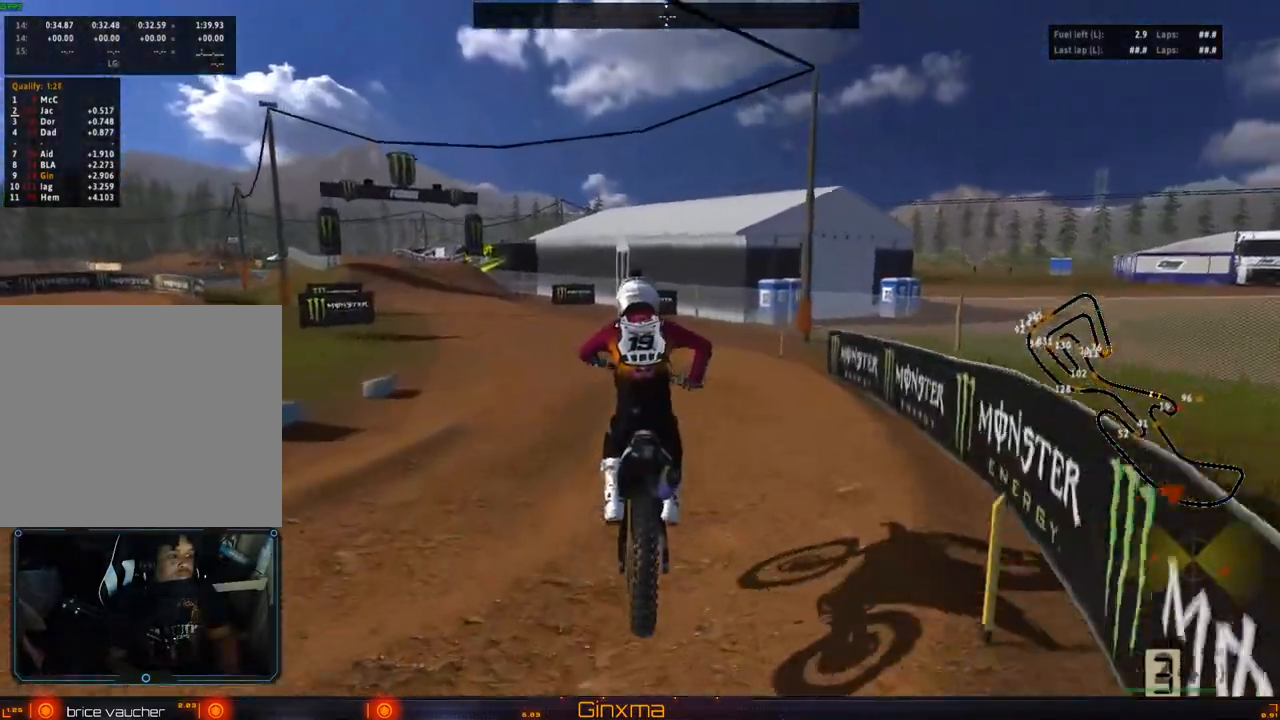
Gameplay with a controller (PlayStation layout); each line is a JSON object with the inputs held at the frame after it. "events" lists button and stick changes between this image and that frame as [ms after this image, input, new state], when the widget could be followed in between.
{"buttons": ["R2"], "left_stick": "center", "right_stick": "center", "events": [[83, "left_stick", "left"], [217, "left_stick", "center"], [350, "left_stick", "left"], [450, "left_stick", "center"]]}
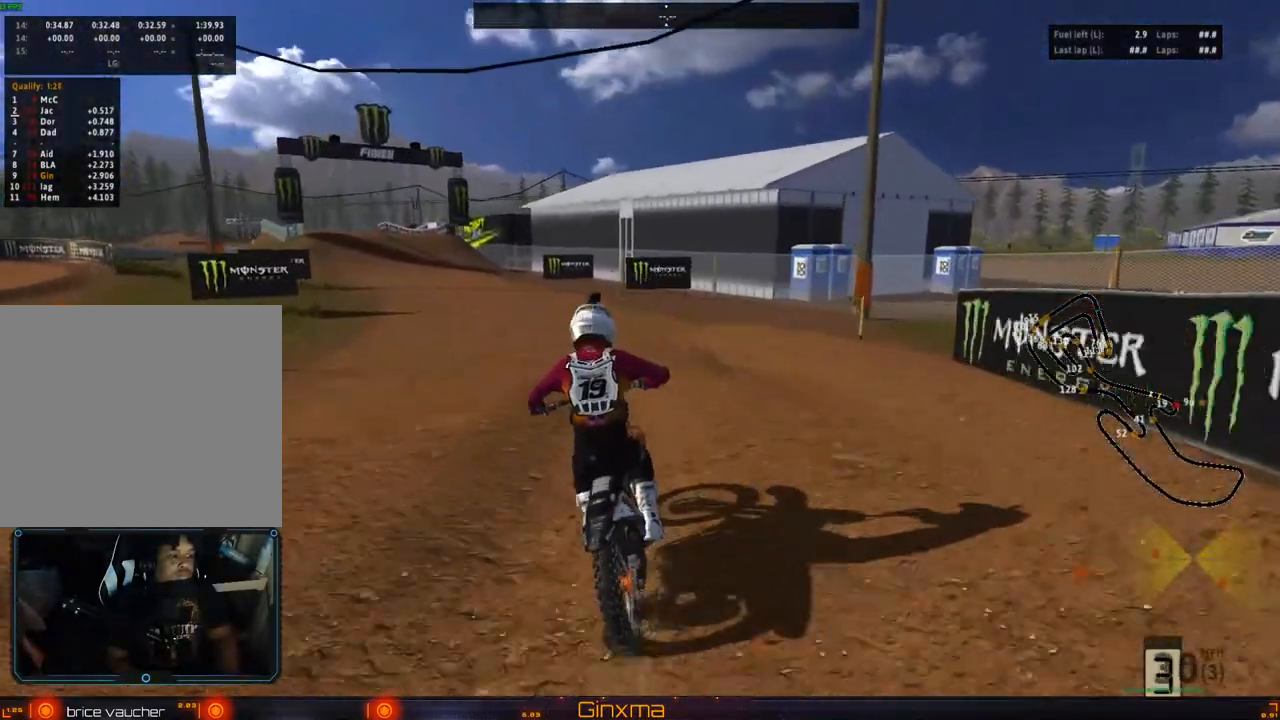
{"buttons": ["R2"], "left_stick": "center", "right_stick": "center", "events": [[50, "left_stick", "left"], [167, "left_stick", "center"]]}
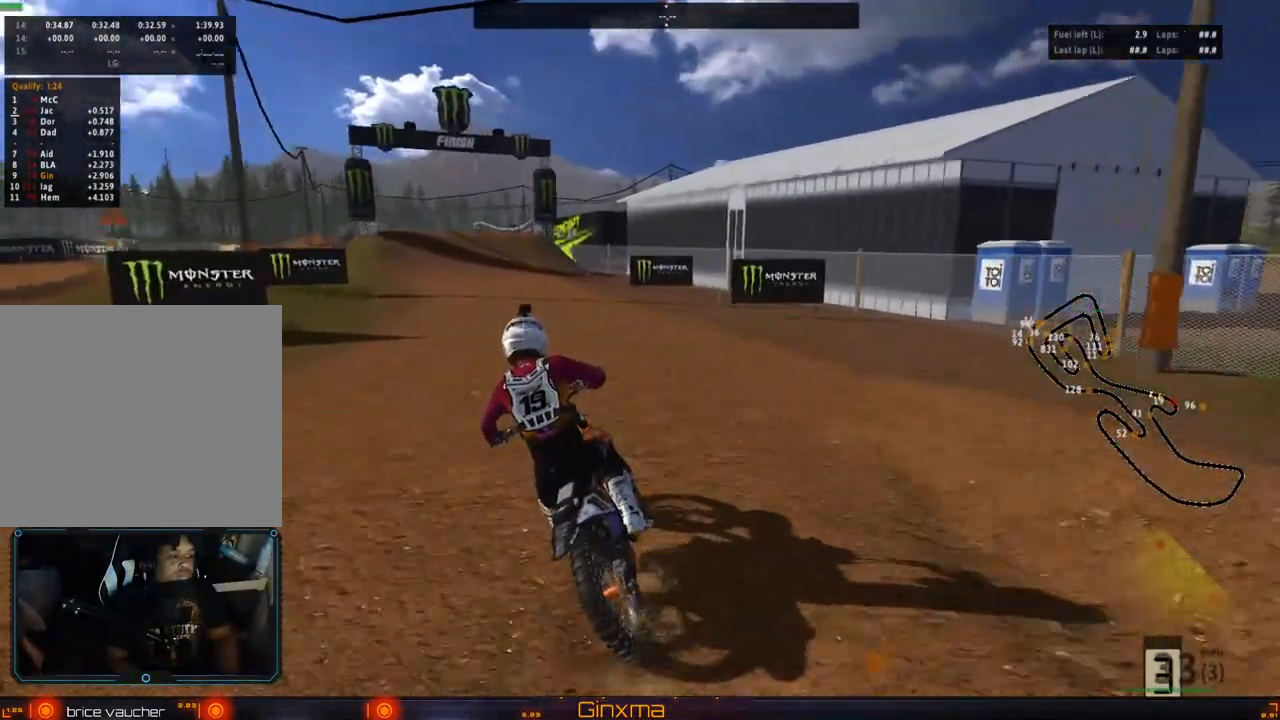
{"buttons": ["R2"], "left_stick": "center", "right_stick": "center", "events": [[50, "left_stick", "left"], [167, "left_stick", "center"], [333, "left_stick", "right"], [483, "left_stick", "center"]]}
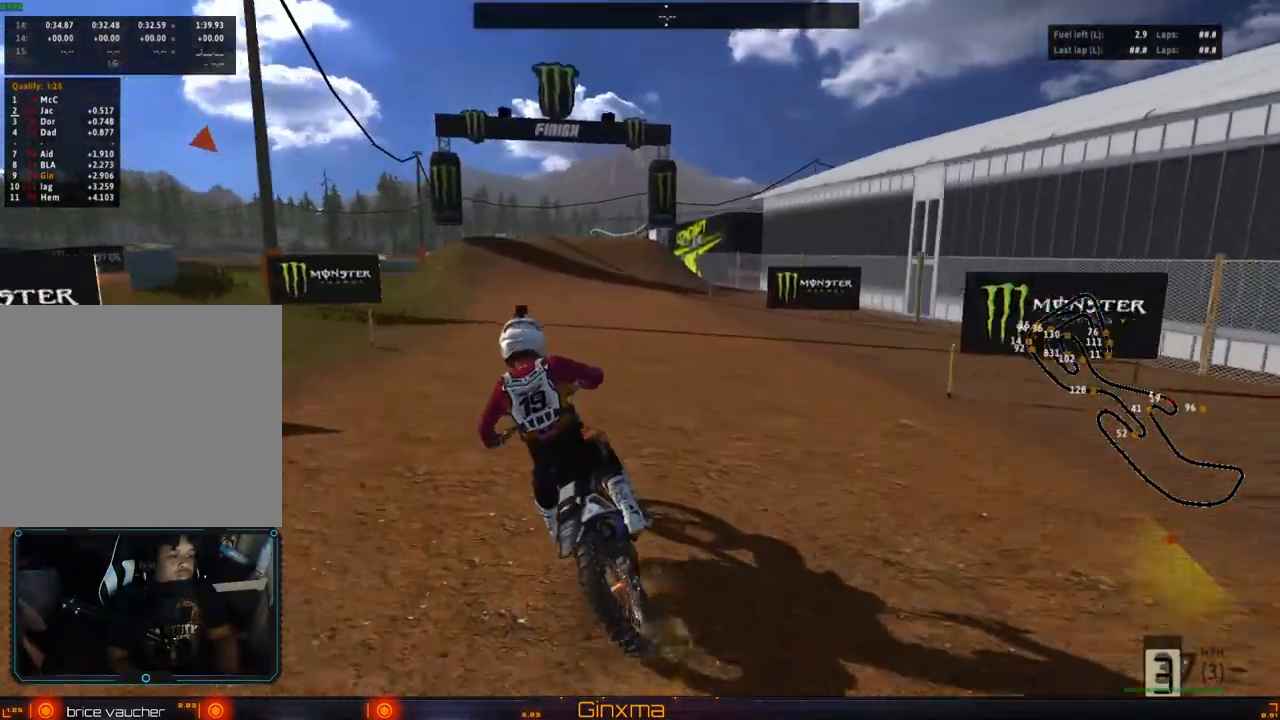
{"buttons": ["R2"], "left_stick": "center", "right_stick": "center", "events": [[100, "left_stick", "right"], [217, "left_stick", "center"]]}
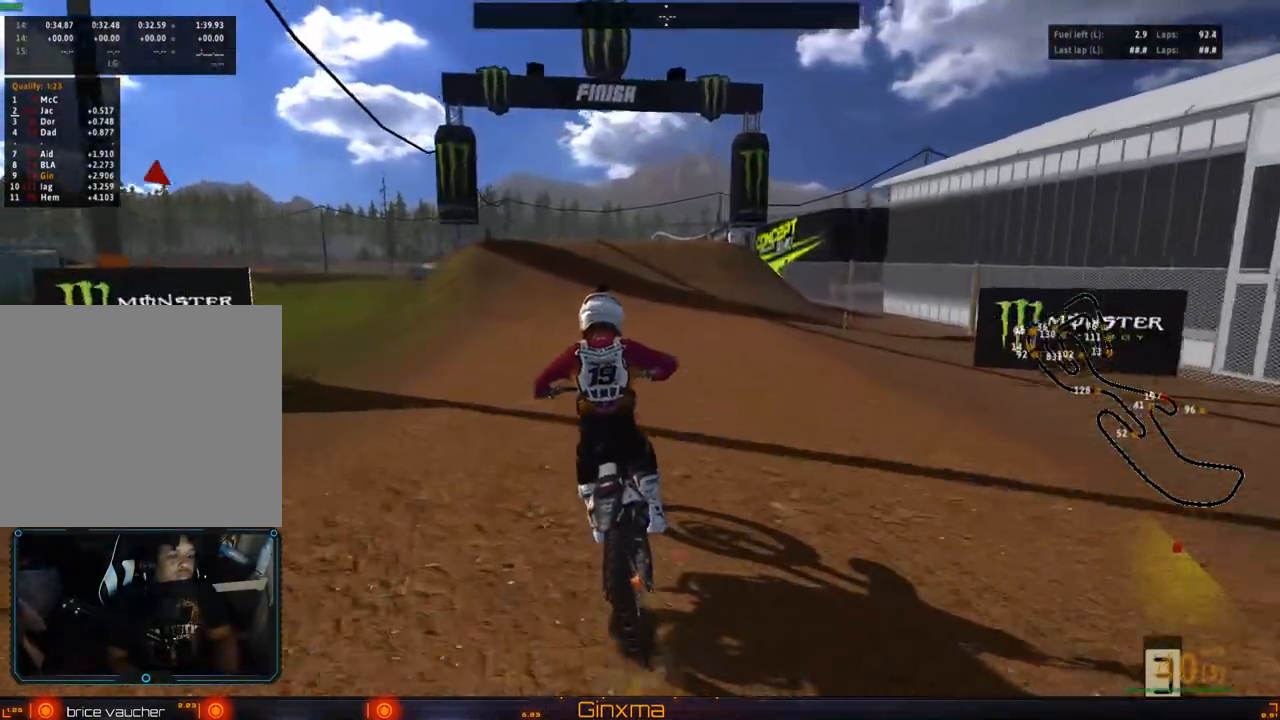
{"buttons": ["R2"], "left_stick": "center", "right_stick": "center", "events": [[317, "left_stick", "right"], [417, "left_stick", "center"]]}
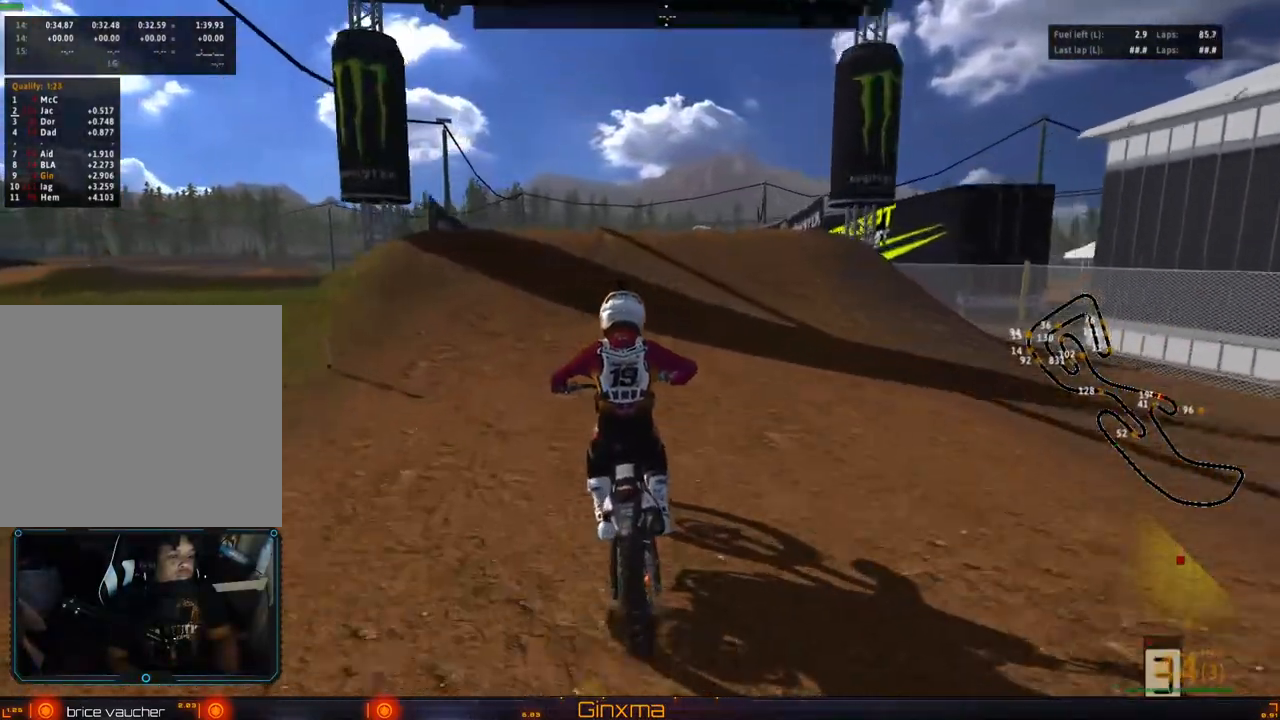
{"buttons": [], "left_stick": "center", "right_stick": "center", "events": [[167, "left_stick", "left"], [233, "R2", "up"], [283, "R2", "down"], [400, "R2", "up"], [450, "left_stick", "center"]]}
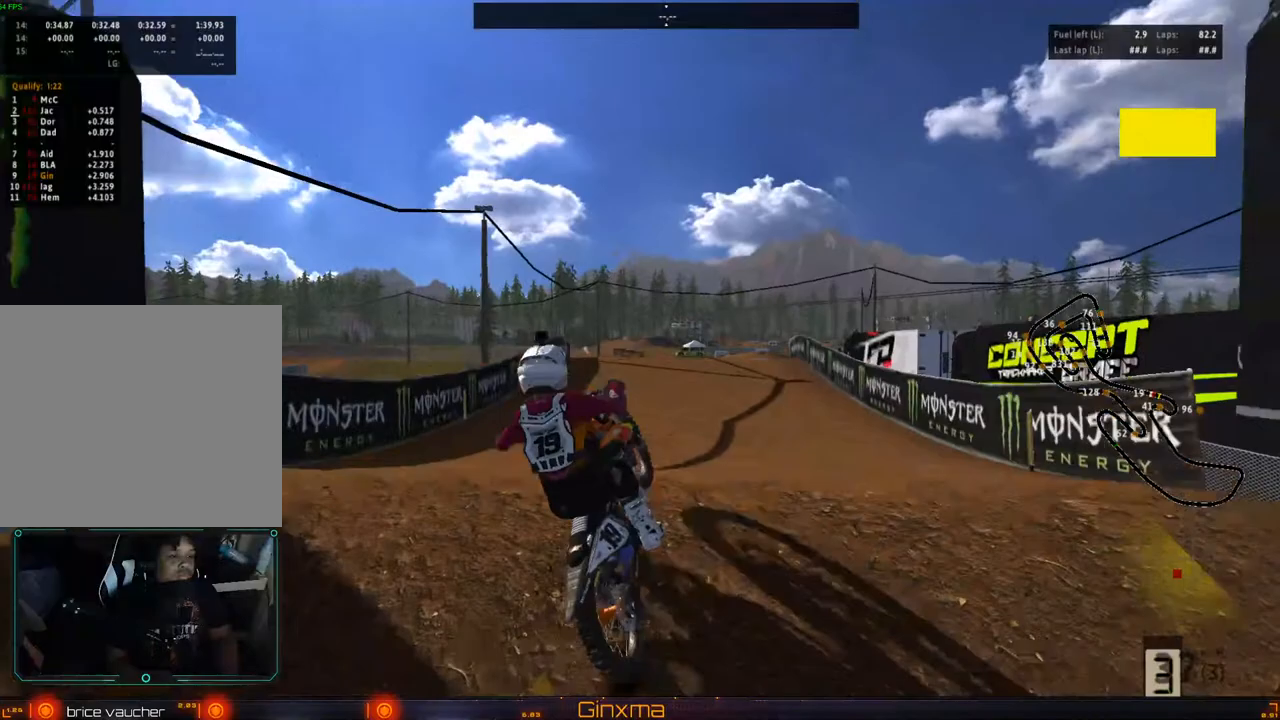
{"buttons": ["R2"], "left_stick": "up", "right_stick": "center", "events": [[33, "R2", "down"], [33, "left_stick", "right"], [317, "CROSS", "down"], [433, "left_stick", "up"], [500, "CROSS", "up"]]}
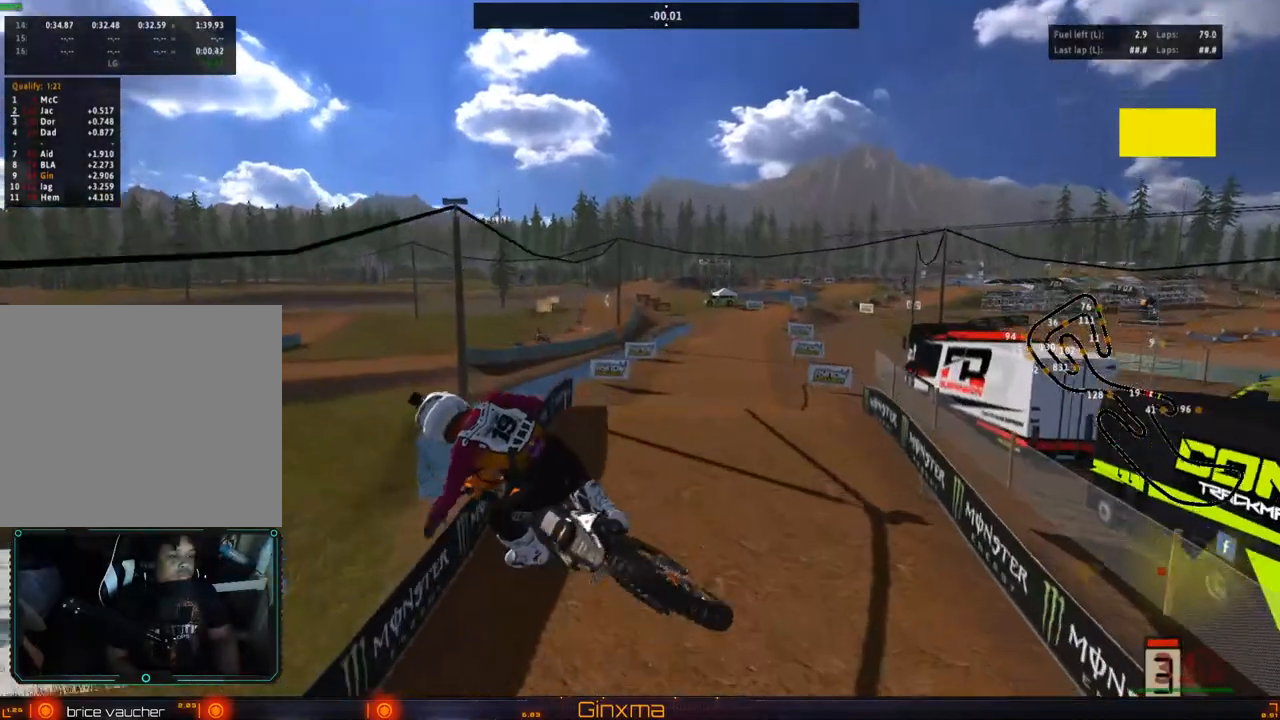
{"buttons": ["R2"], "left_stick": "up-right", "right_stick": "center", "events": [[100, "left_stick", "up-right"], [267, "left_stick", "right"], [500, "left_stick", "up-right"]]}
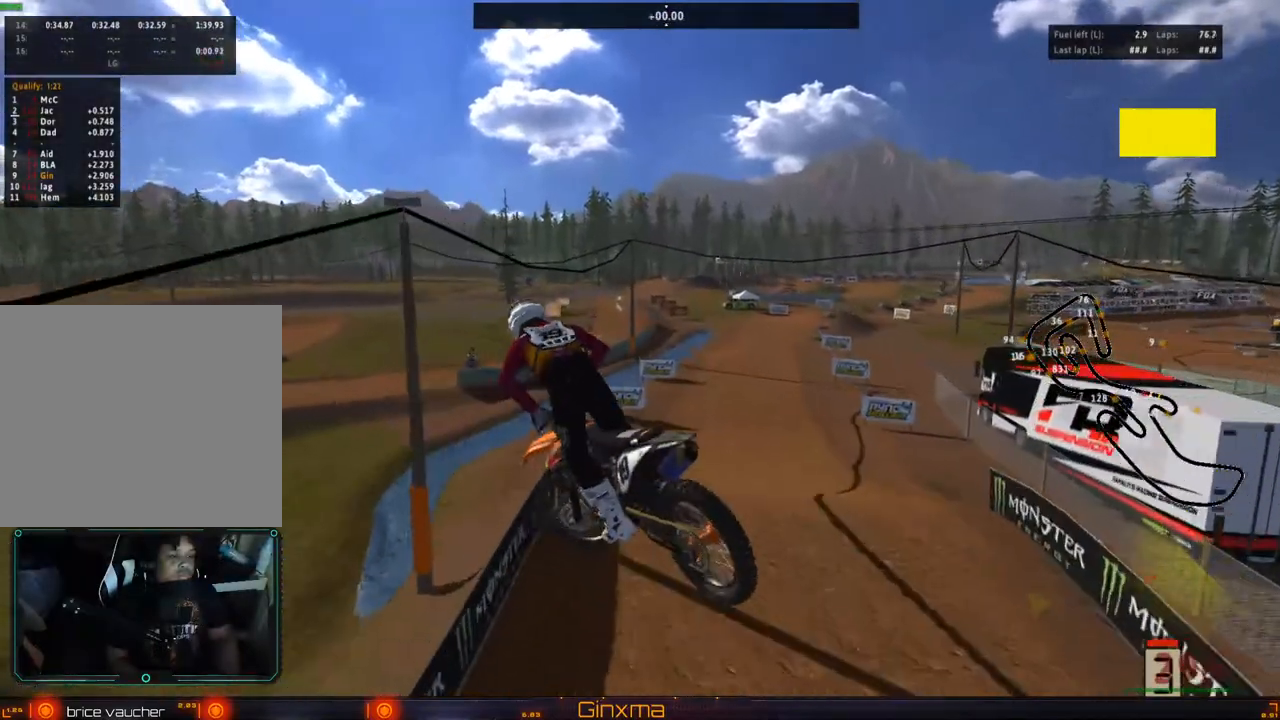
{"buttons": ["R2"], "left_stick": "up-right", "right_stick": "center", "events": []}
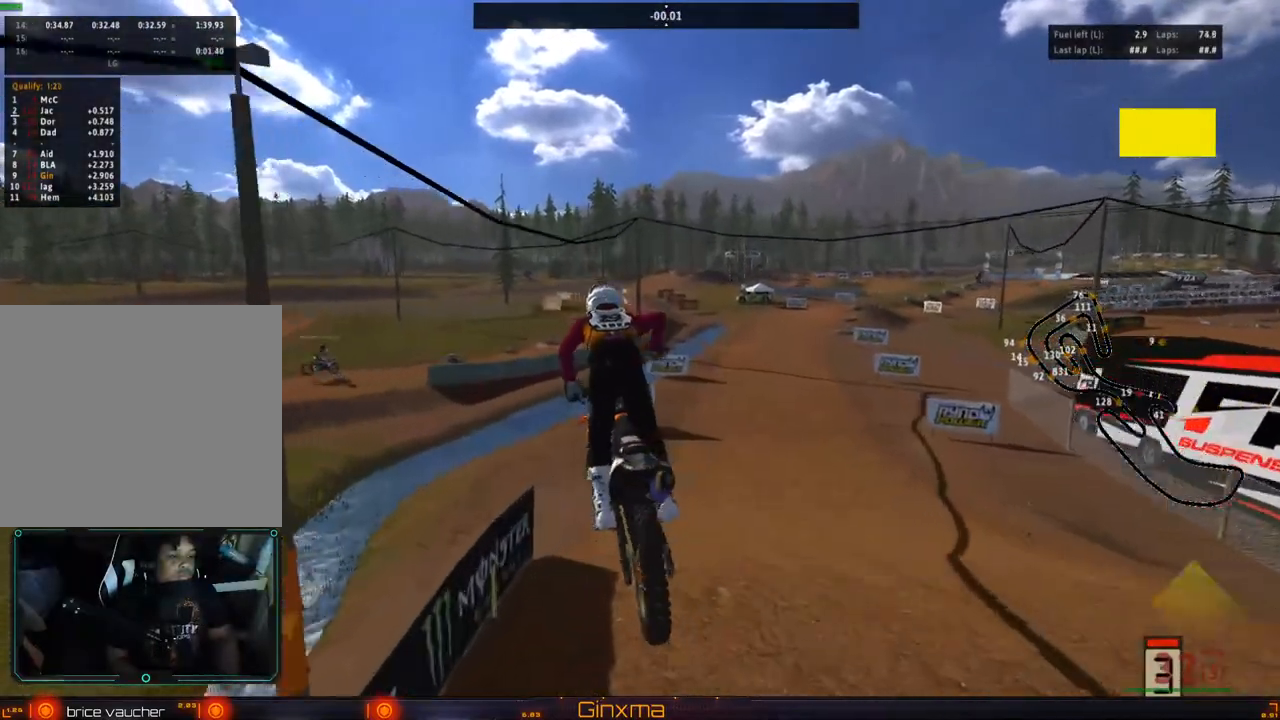
{"buttons": ["R2"], "left_stick": "up-right", "right_stick": "center", "events": [[283, "CROSS", "down"], [450, "CROSS", "up"]]}
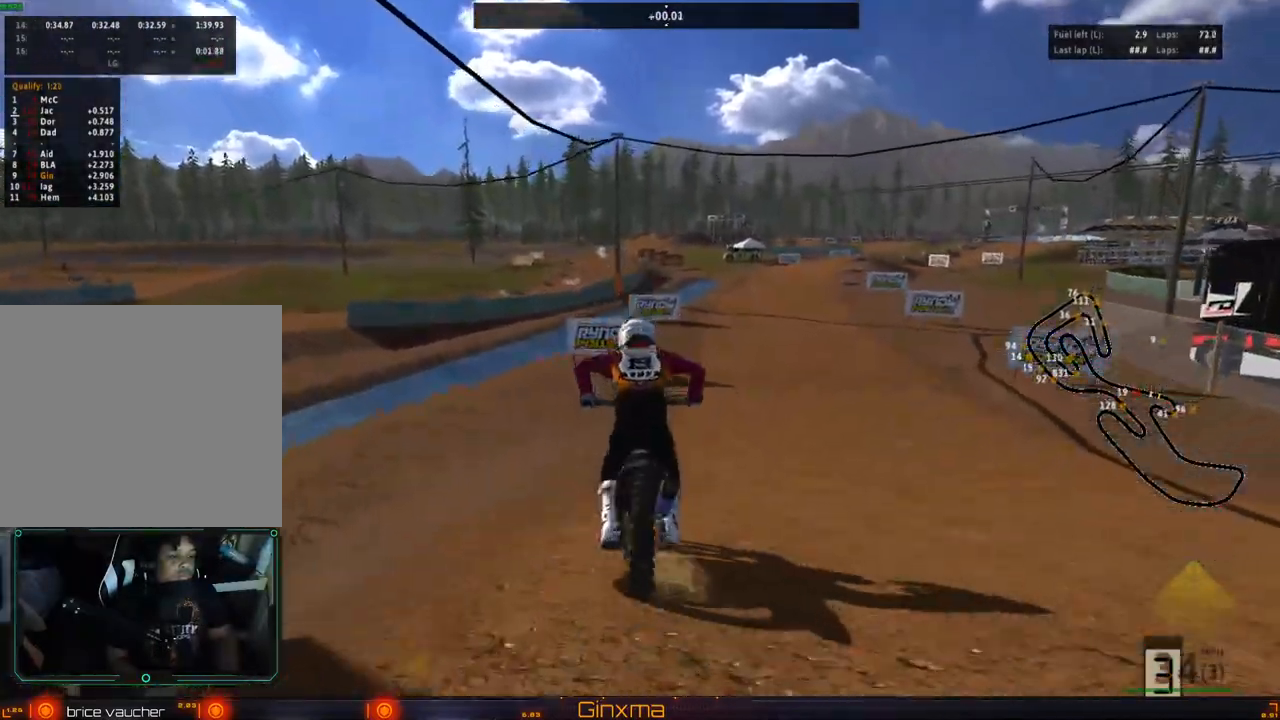
{"buttons": ["R2"], "left_stick": "right", "right_stick": "center", "events": [[17, "left_stick", "center"], [350, "left_stick", "right"]]}
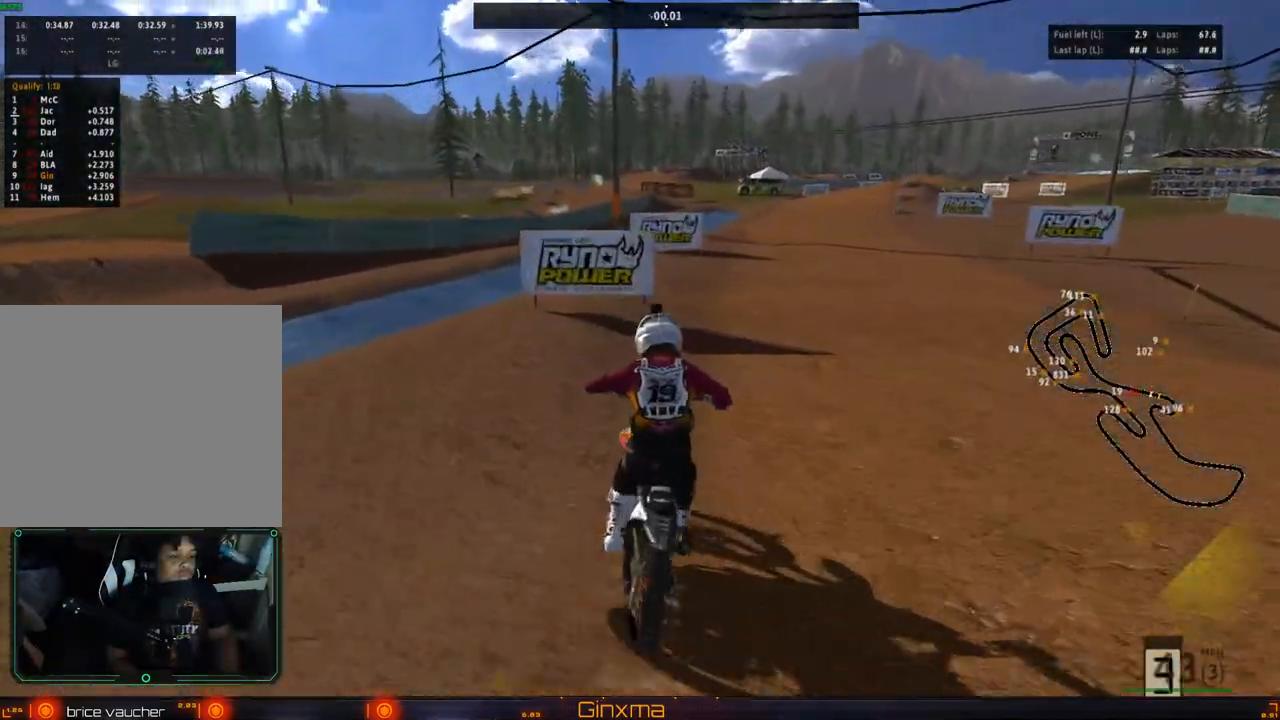
{"buttons": ["R2"], "left_stick": "center", "right_stick": "center", "events": [[33, "left_stick", "center"], [183, "CROSS", "down"], [350, "CROSS", "up"]]}
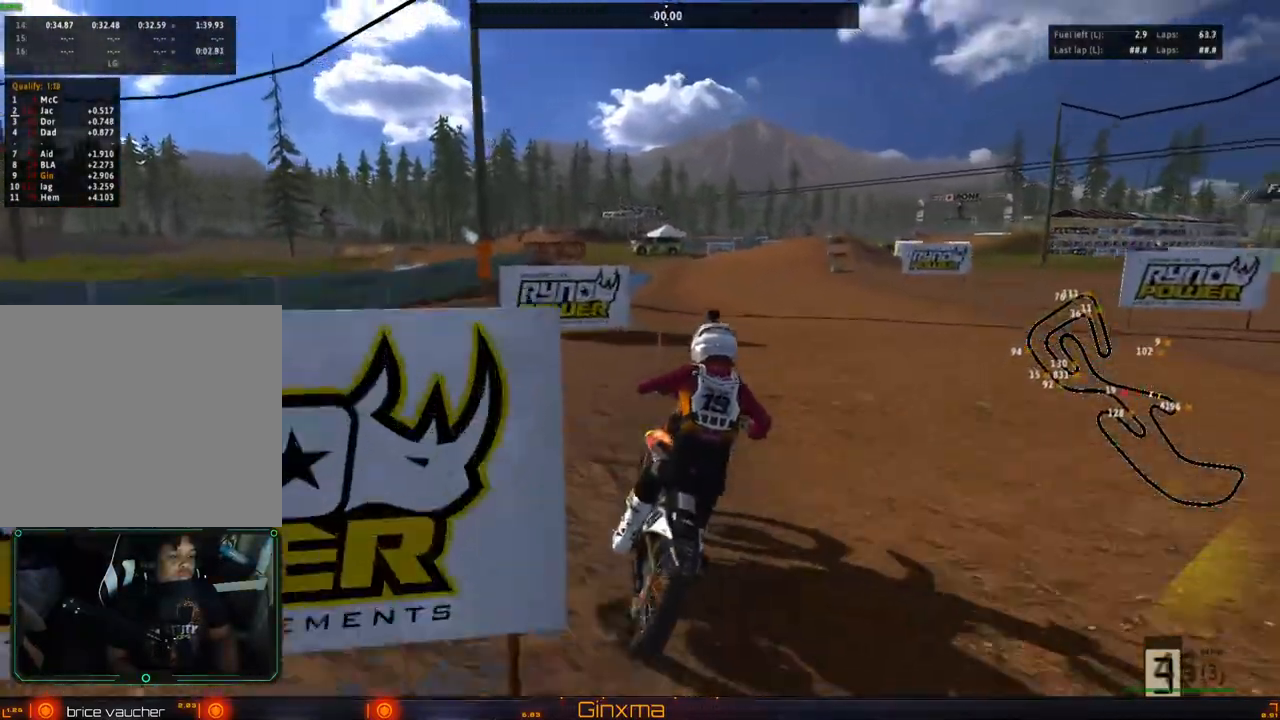
{"buttons": ["R2"], "left_stick": "center", "right_stick": "center", "events": [[150, "left_stick", "left"], [267, "left_stick", "center"]]}
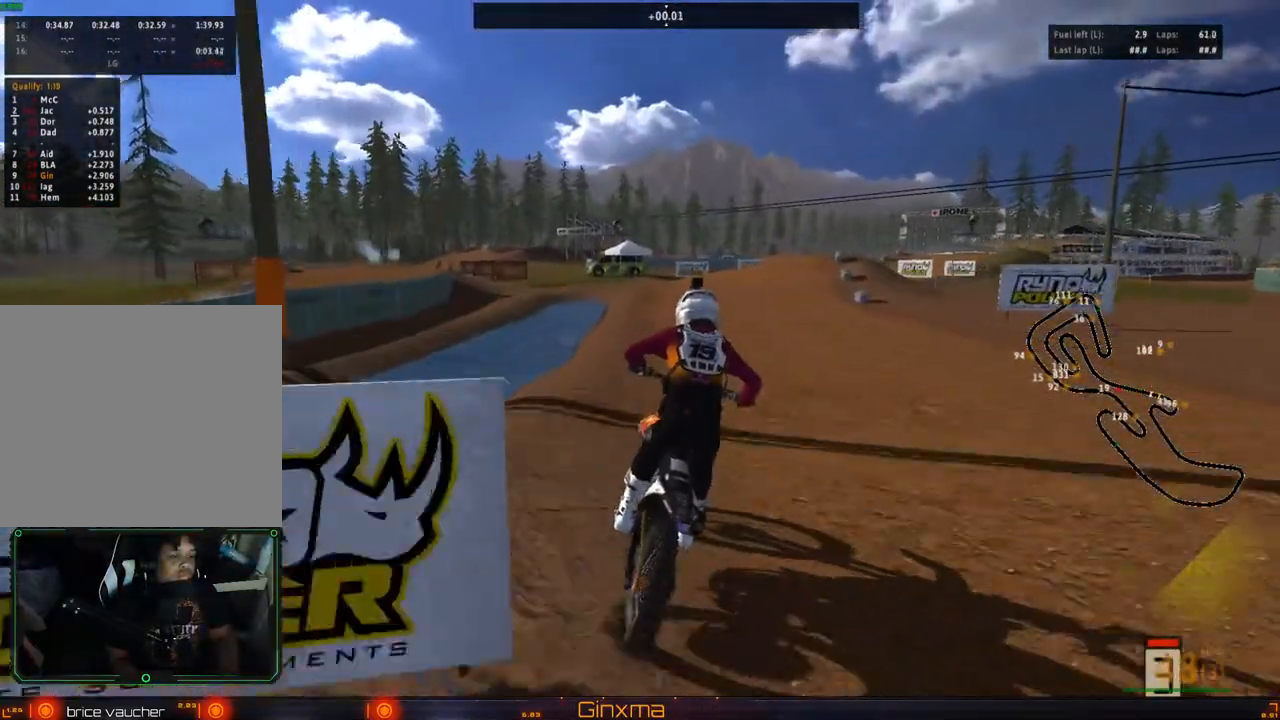
{"buttons": ["R2"], "left_stick": "right", "right_stick": "center", "events": [[367, "left_stick", "right"]]}
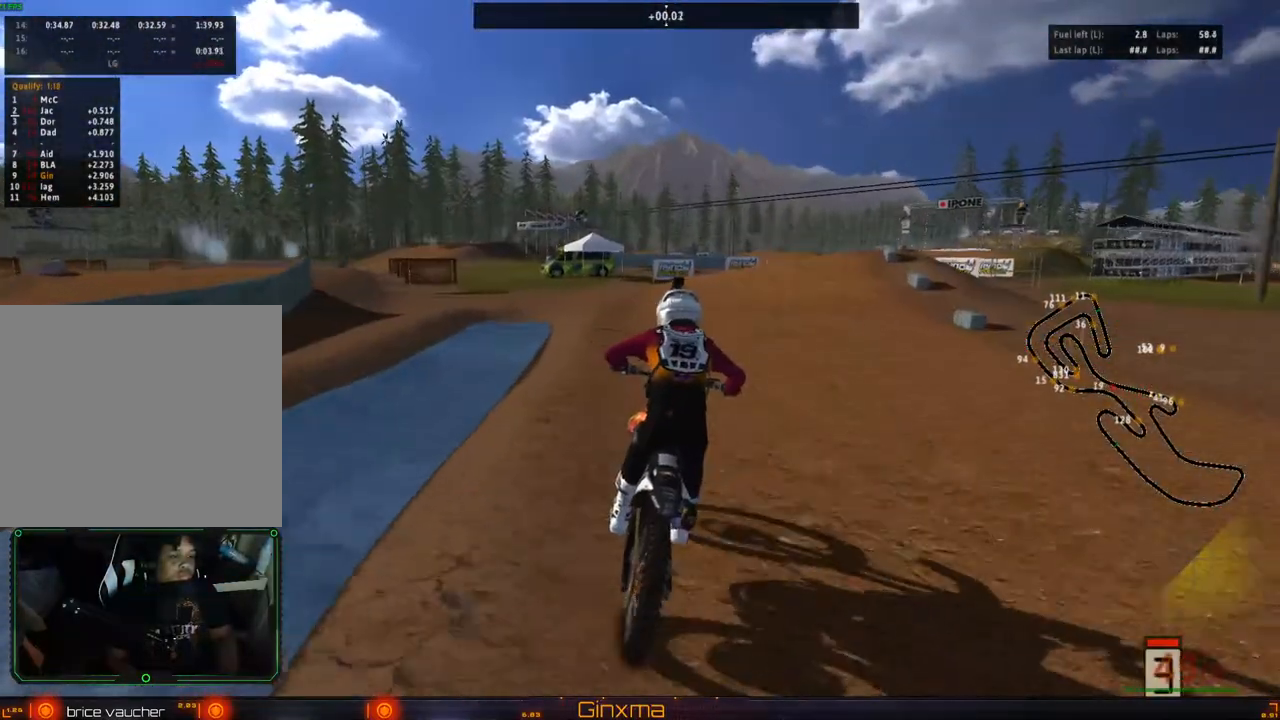
{"buttons": ["R2"], "left_stick": "center", "right_stick": "center", "events": [[50, "left_stick", "down-right"], [117, "left_stick", "right"], [233, "left_stick", "center"], [400, "left_stick", "right"], [483, "left_stick", "center"]]}
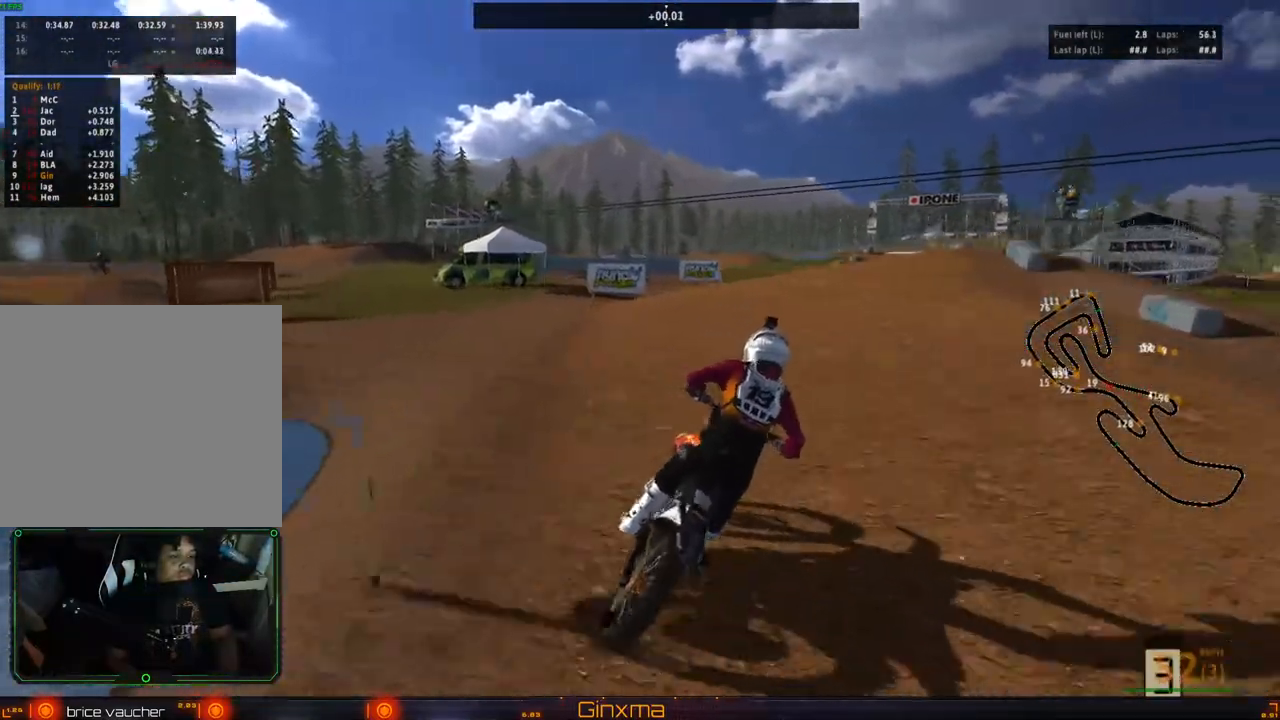
{"buttons": ["R2"], "left_stick": "down-right", "right_stick": "center", "events": [[383, "left_stick", "down-left"], [483, "left_stick", "down-right"]]}
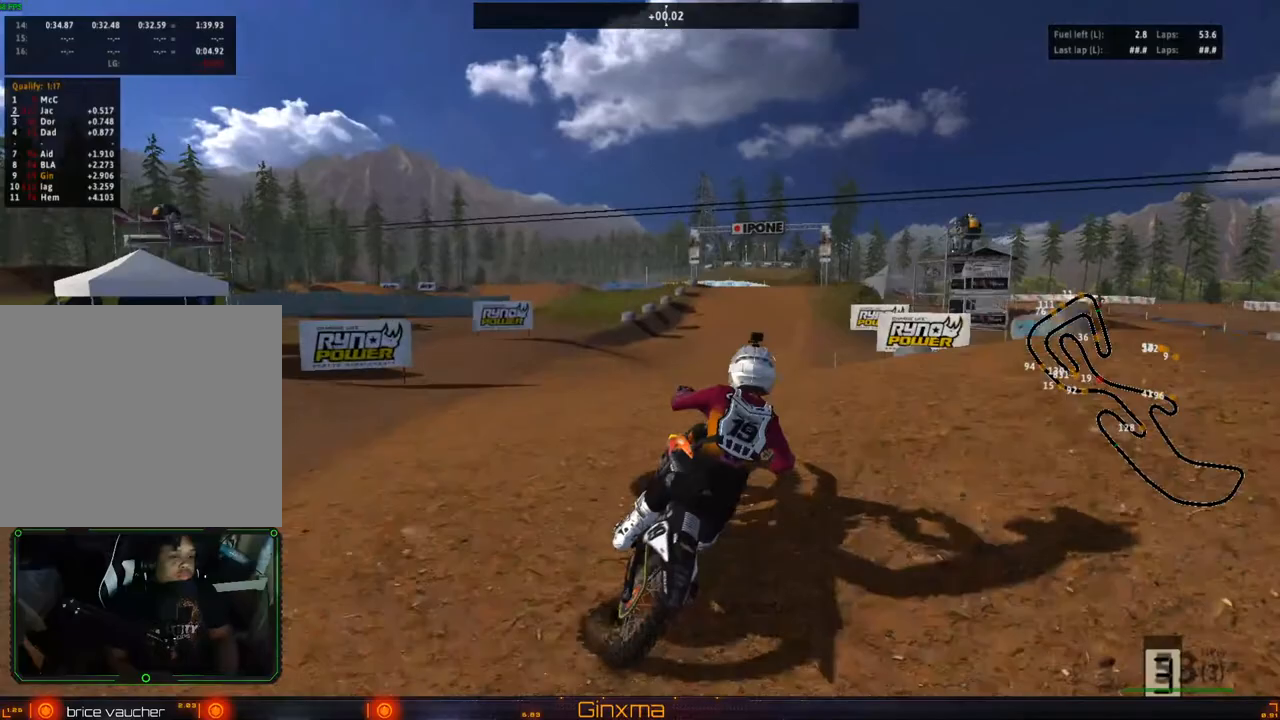
{"buttons": [], "left_stick": "up-right", "right_stick": "center", "events": [[50, "left_stick", "up-right"], [150, "R2", "up"], [250, "left_stick", "right"], [467, "left_stick", "up-right"]]}
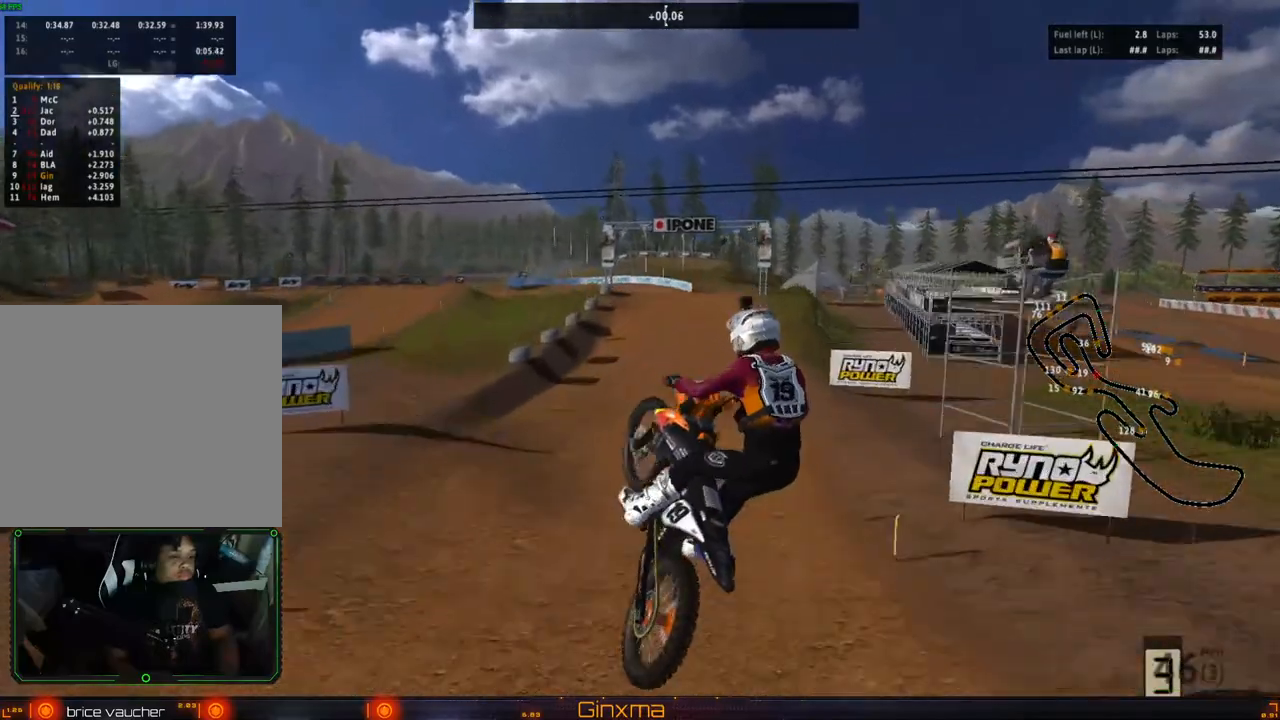
{"buttons": ["R2"], "left_stick": "up-left", "right_stick": "center", "events": [[17, "left_stick", "up"], [100, "R2", "down"], [183, "left_stick", "up-left"]]}
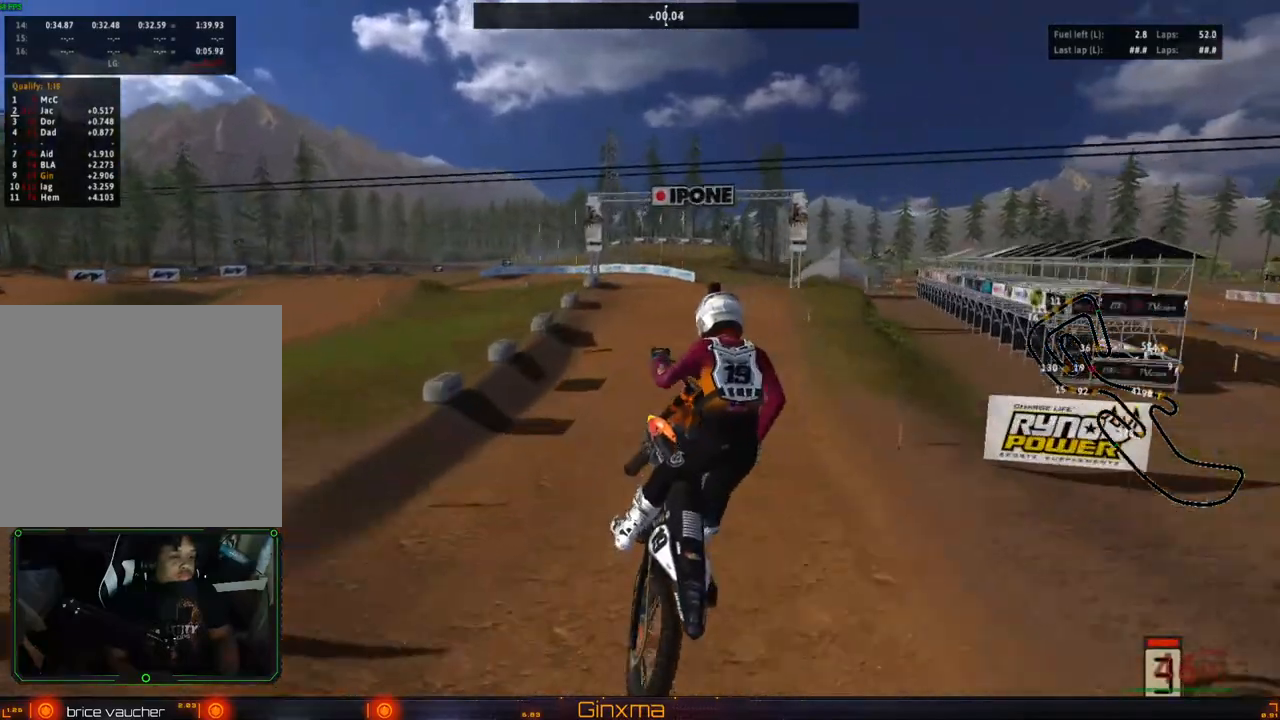
{"buttons": ["R2"], "left_stick": "up", "right_stick": "center", "events": [[367, "left_stick", "up"]]}
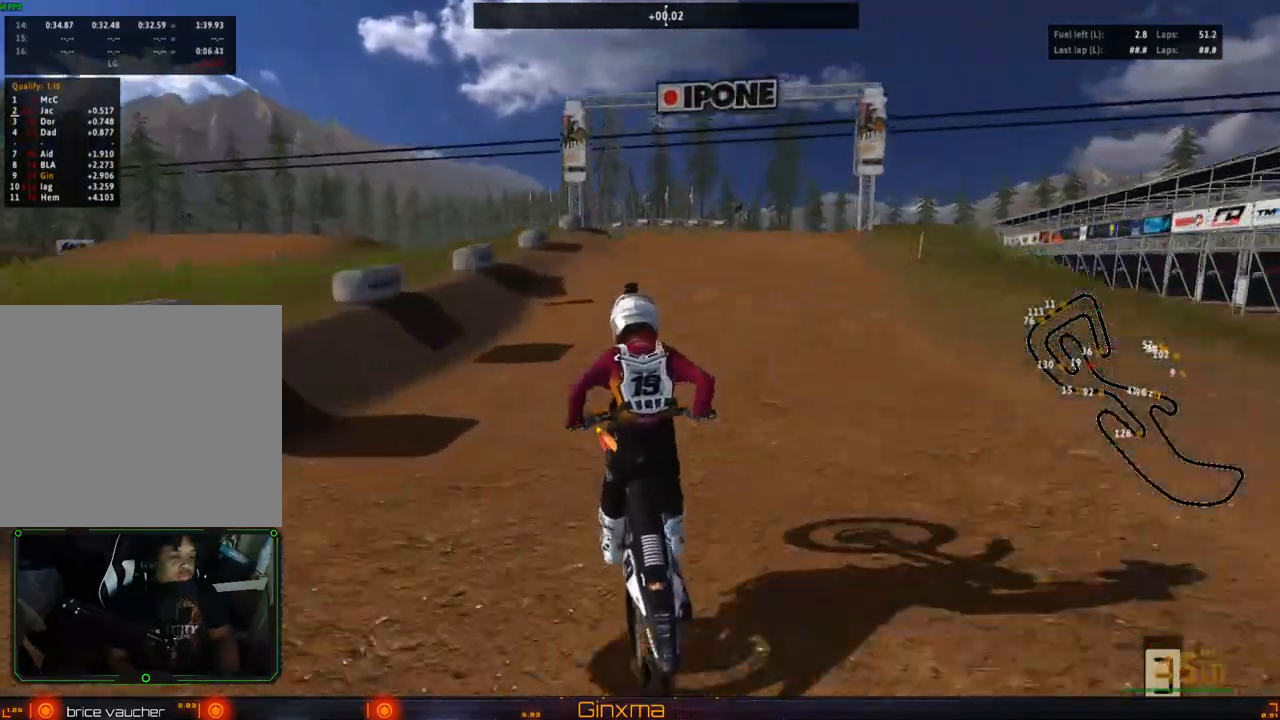
{"buttons": ["R2"], "left_stick": "center", "right_stick": "center", "events": [[83, "left_stick", "center"], [167, "left_stick", "right"], [250, "left_stick", "center"]]}
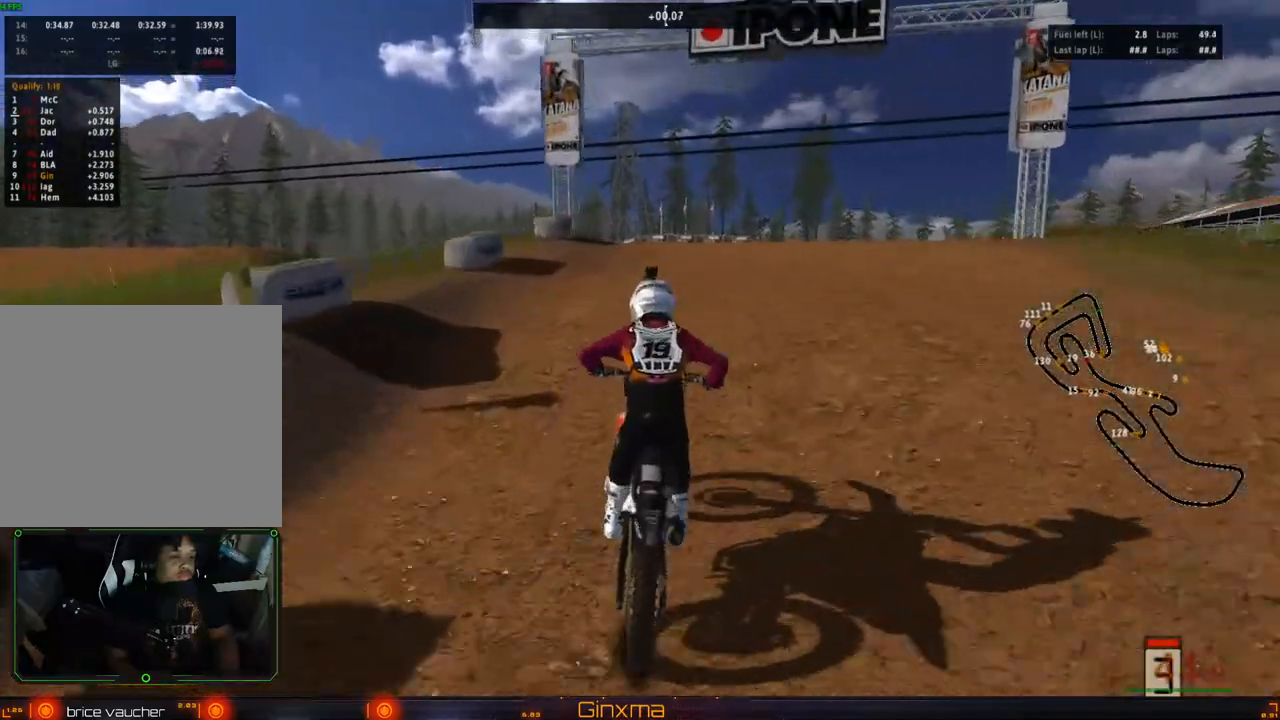
{"buttons": [], "left_stick": "center", "right_stick": "center", "events": [[50, "R2", "up"], [83, "R2", "down"], [250, "R2", "up"], [283, "left_stick", "right"], [483, "left_stick", "center"]]}
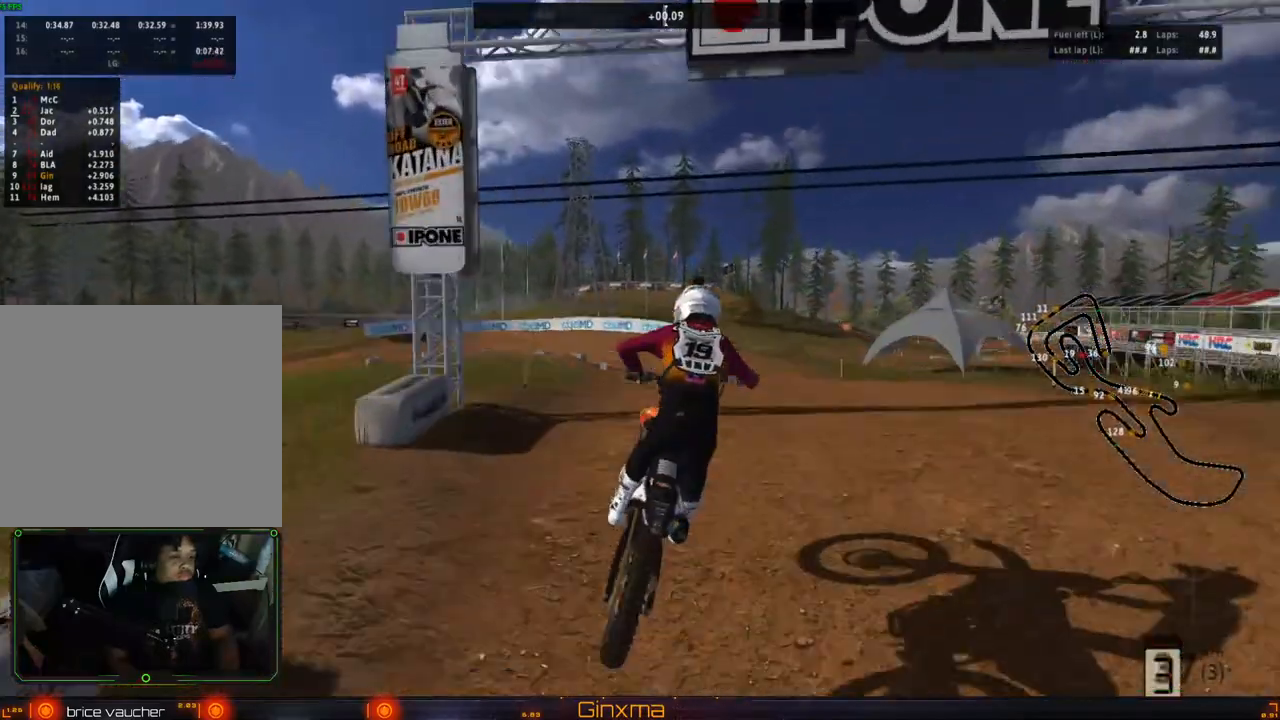
{"buttons": [], "left_stick": "left", "right_stick": "center", "events": [[17, "R2", "down"], [183, "R2", "up"], [217, "left_stick", "left"]]}
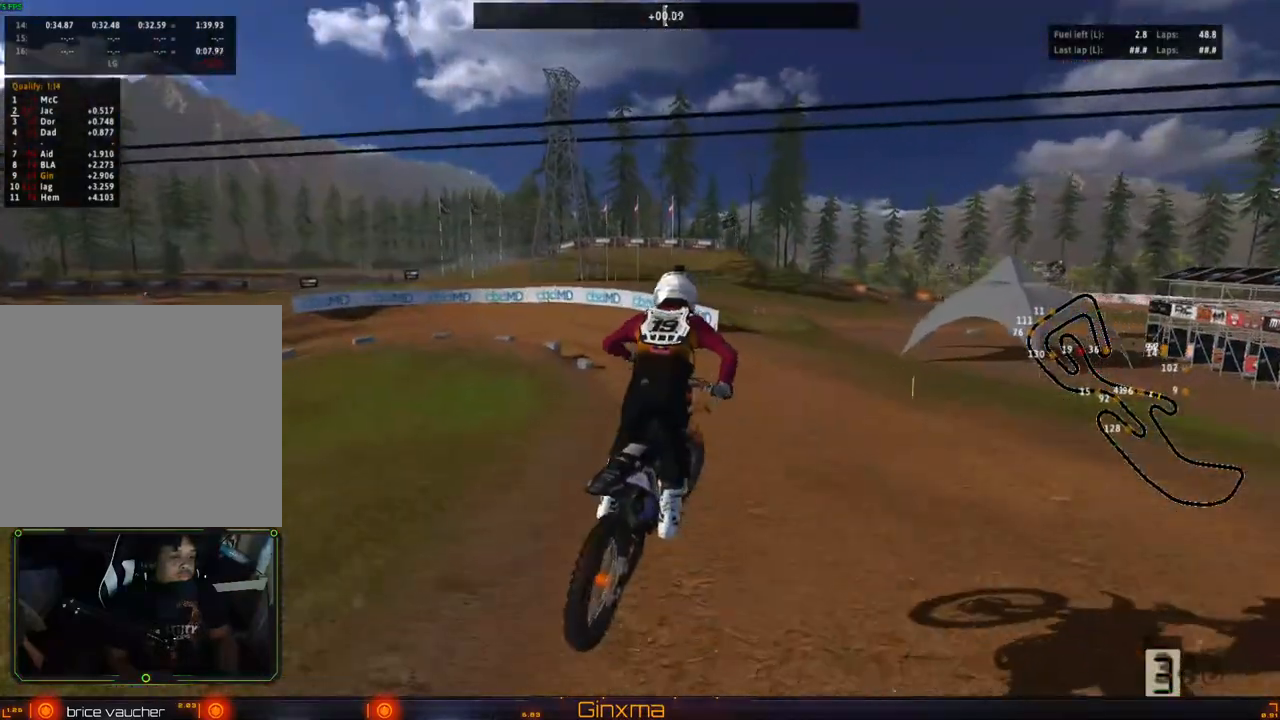
{"buttons": ["CROSS", "R2"], "left_stick": "left", "right_stick": "center", "events": [[267, "R2", "down"], [467, "CROSS", "down"]]}
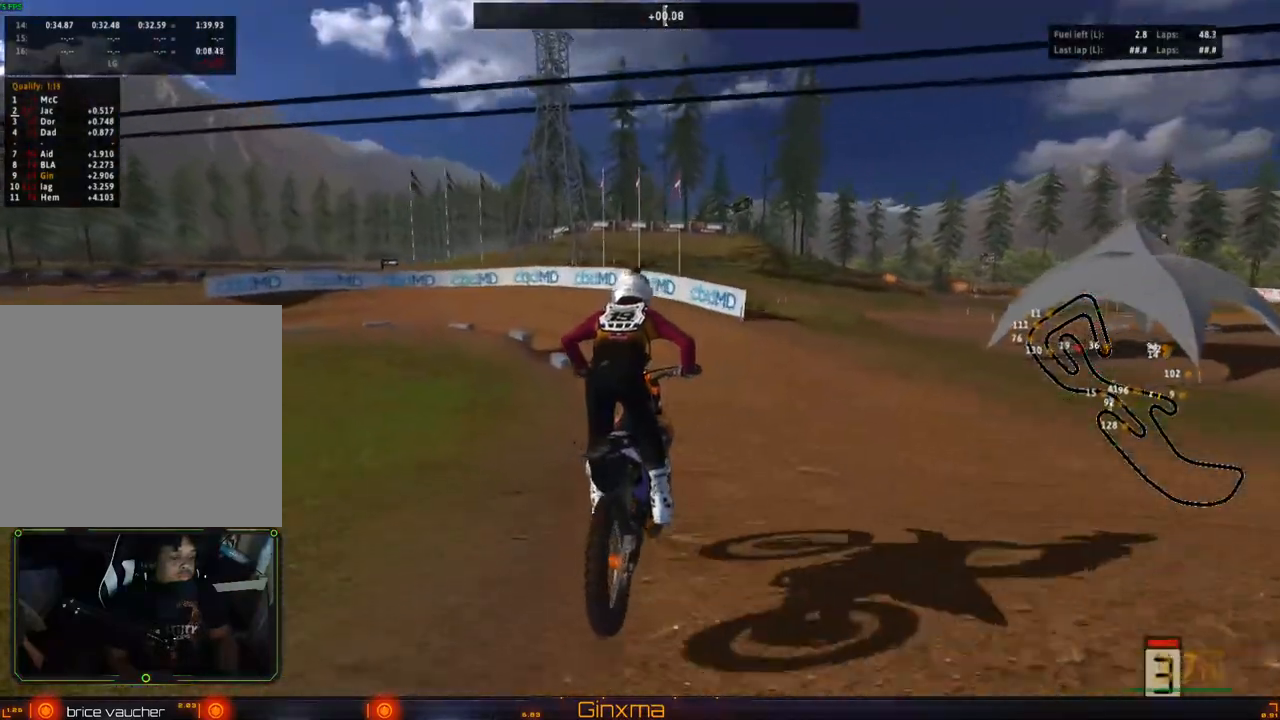
{"buttons": [], "left_stick": "left", "right_stick": "center", "events": [[100, "CROSS", "up"], [300, "R2", "up"], [383, "TRIANGLE", "down"], [483, "TRIANGLE", "up"]]}
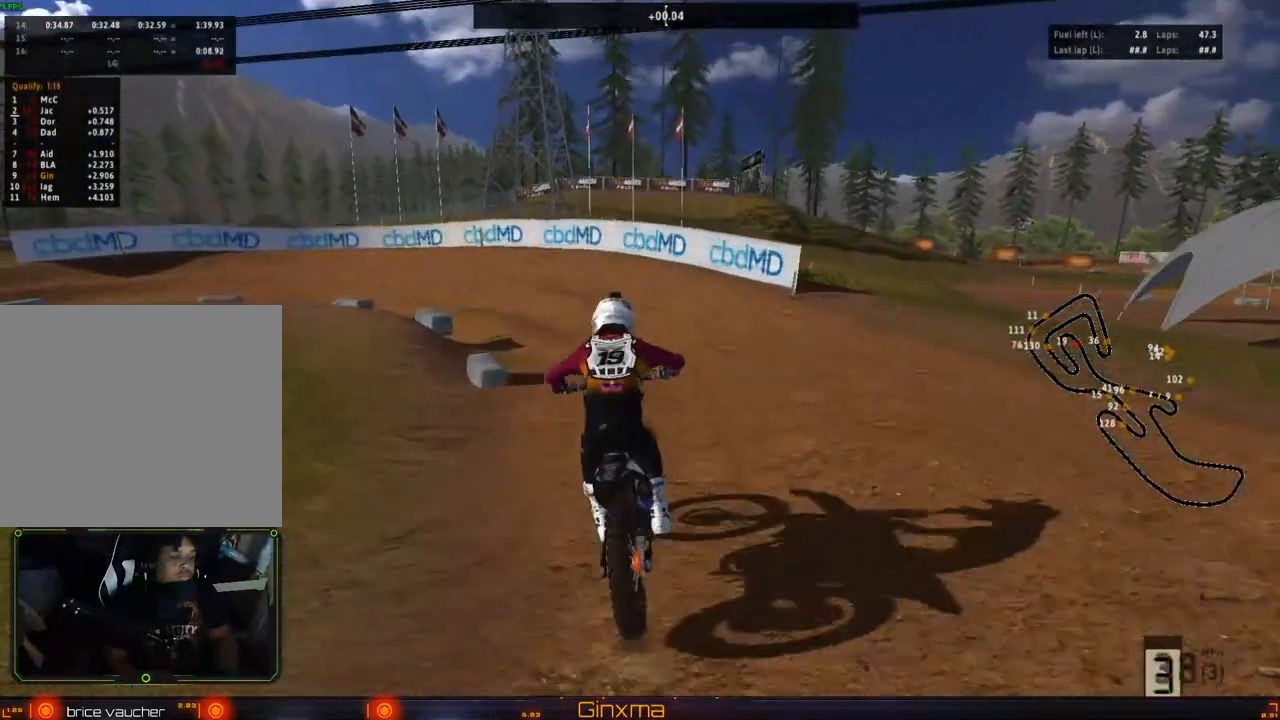
{"buttons": ["R2"], "left_stick": "center", "right_stick": "center", "events": [[33, "L2", "down"], [67, "left_stick", "center"], [167, "left_stick", "left"], [200, "L2", "up"], [283, "left_stick", "center"], [350, "R2", "down"]]}
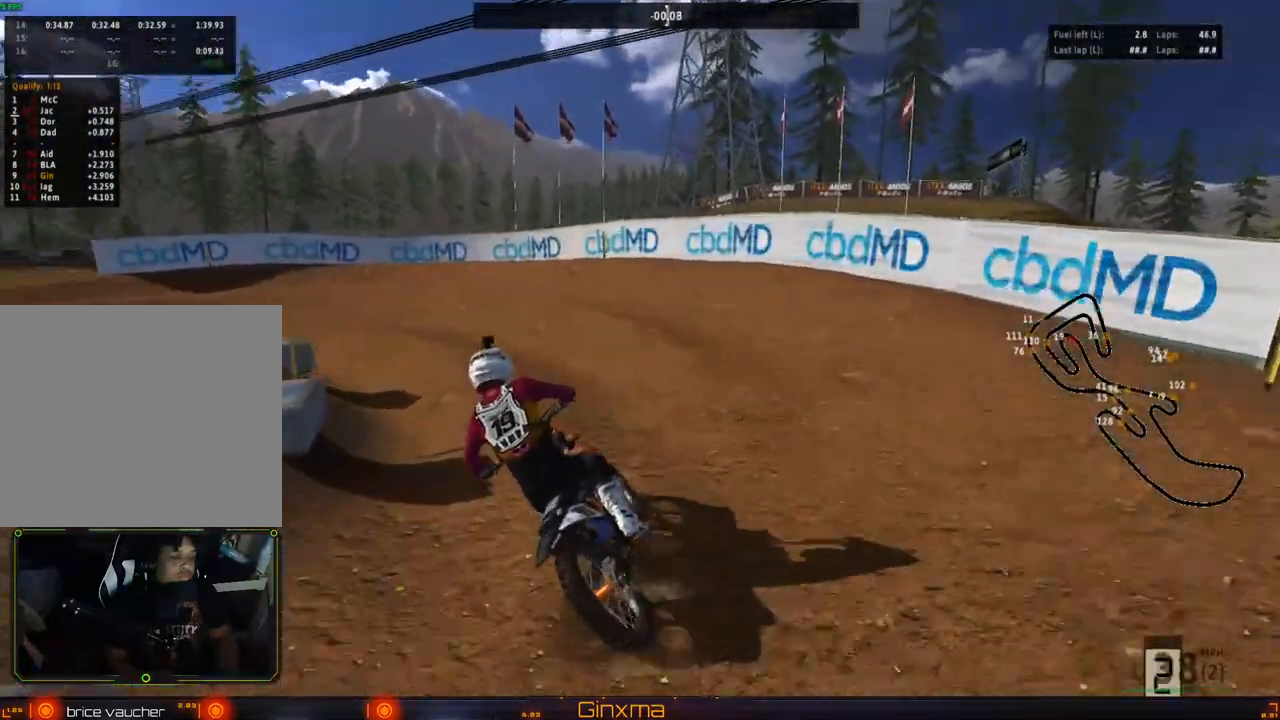
{"buttons": ["R2"], "left_stick": "left", "right_stick": "center", "events": [[150, "left_stick", "left"], [200, "R2", "up"], [233, "R2", "down"], [267, "left_stick", "center"], [367, "R2", "up"], [433, "R2", "down"], [450, "left_stick", "left"]]}
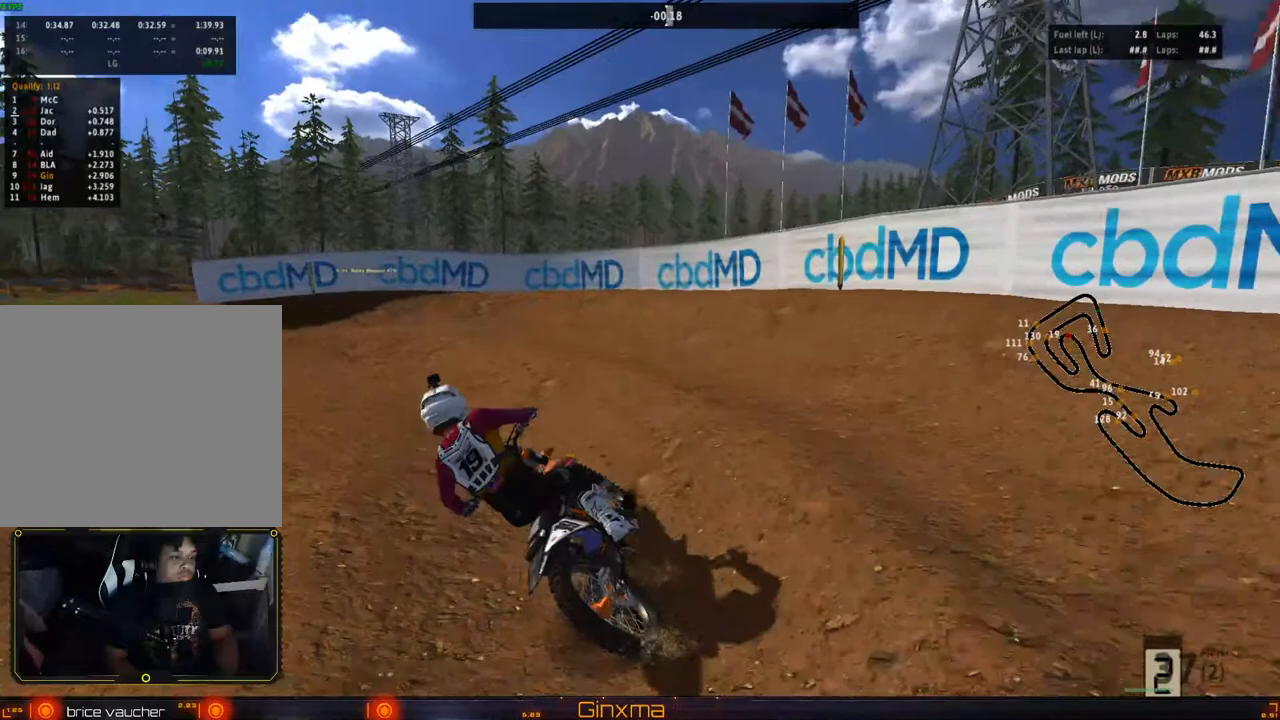
{"buttons": ["R2"], "left_stick": "center", "right_stick": "center", "events": [[67, "left_stick", "center"], [183, "R2", "up"], [367, "left_stick", "left"], [383, "R2", "down"], [500, "left_stick", "center"]]}
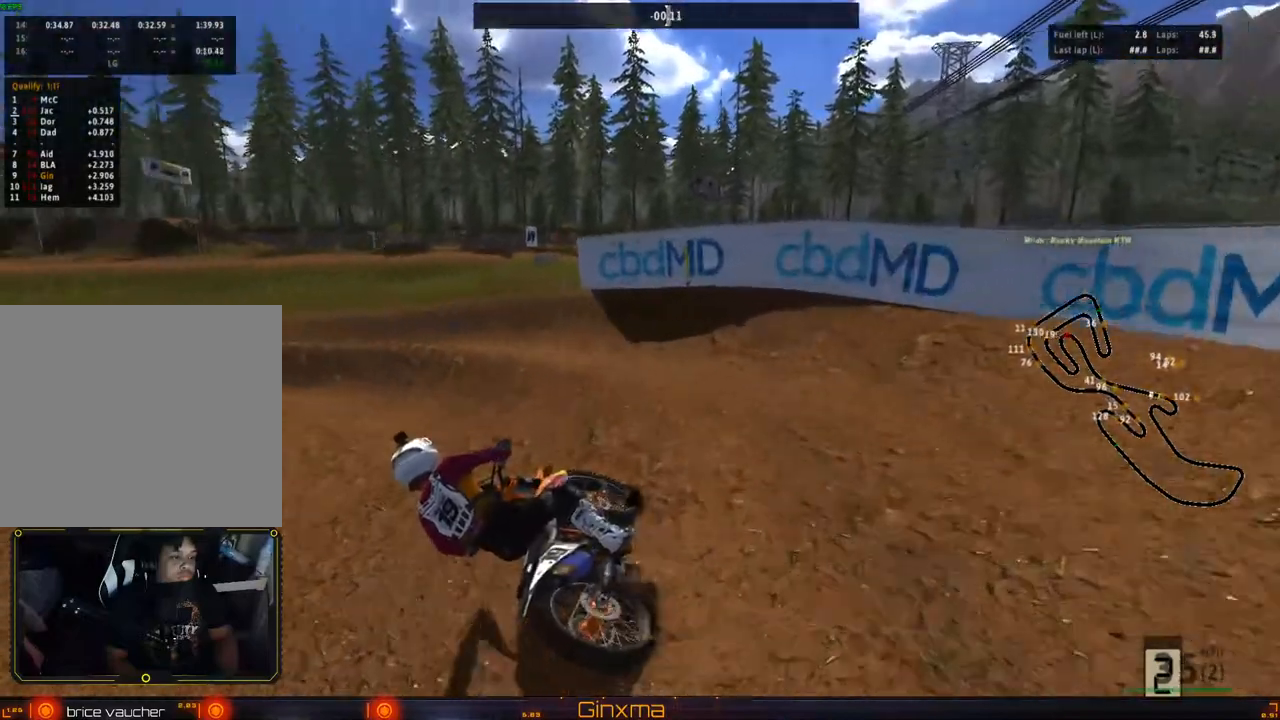
{"buttons": ["R2"], "left_stick": "right", "right_stick": "center", "events": [[233, "left_stick", "right"], [350, "left_stick", "center"], [383, "R2", "up"], [417, "R2", "down"], [500, "left_stick", "right"]]}
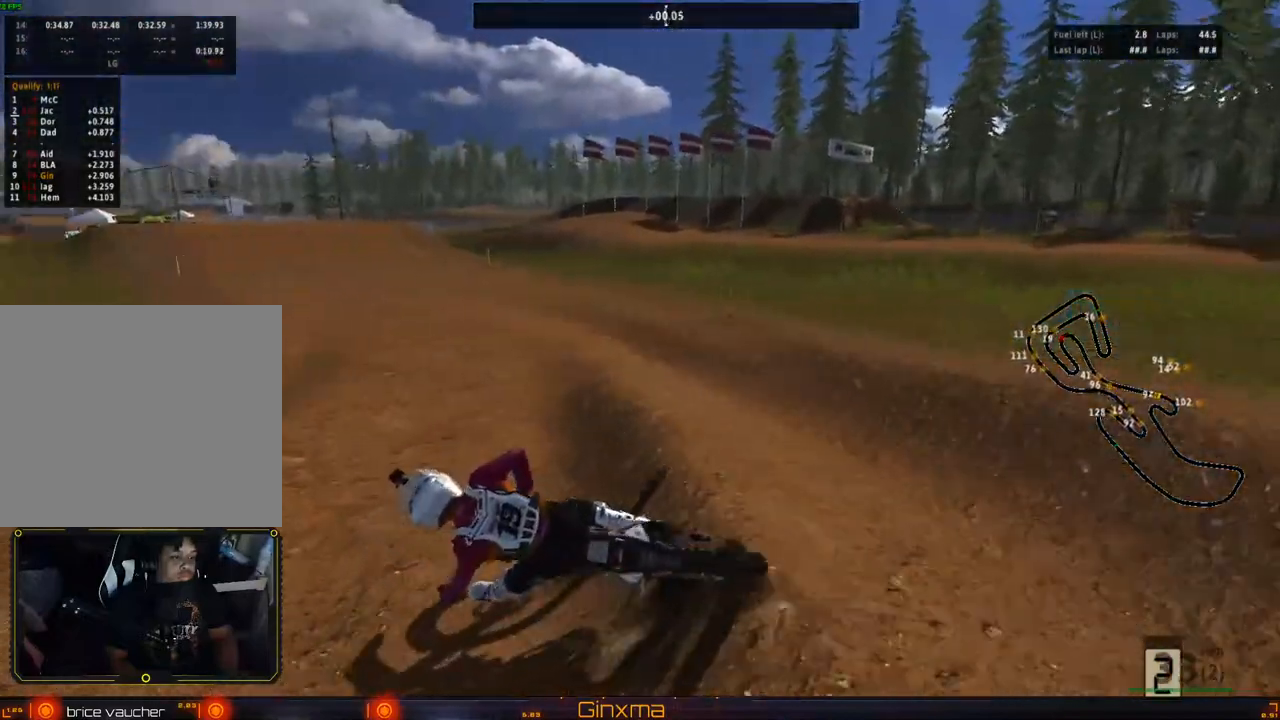
{"buttons": ["R2"], "left_stick": "center", "right_stick": "center", "events": [[133, "R2", "up"], [200, "R2", "down"], [450, "left_stick", "center"]]}
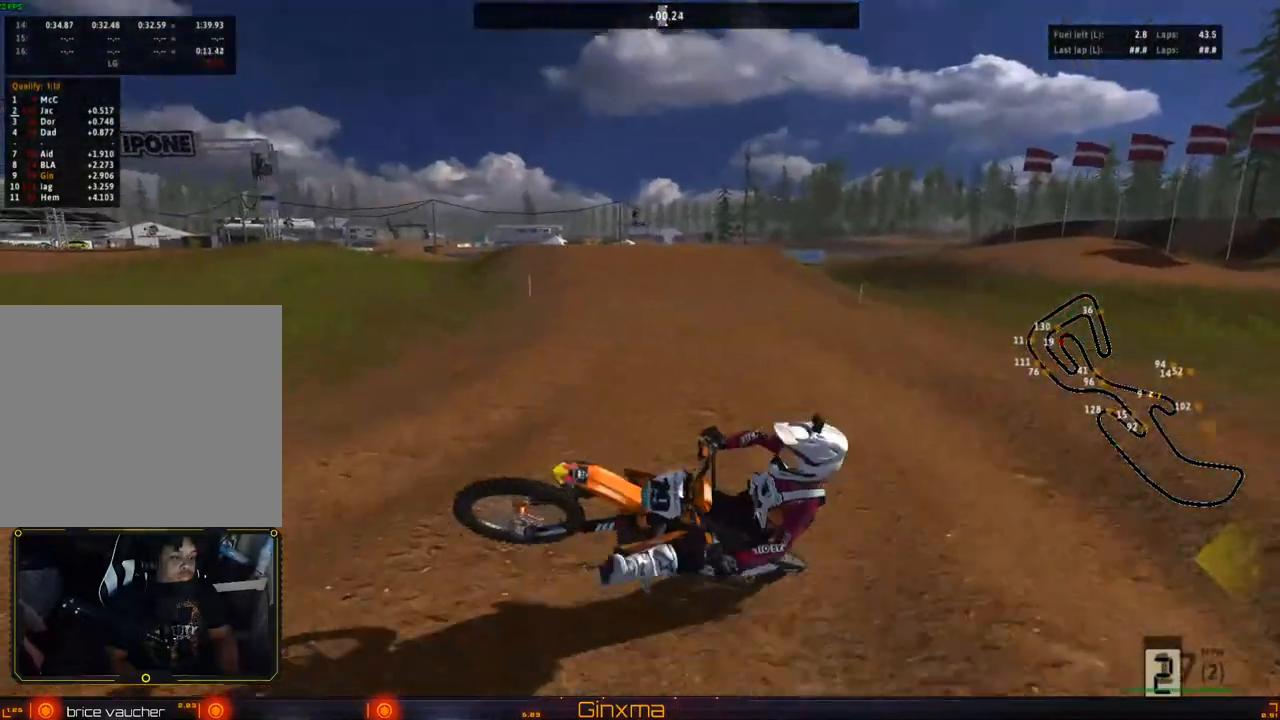
{"buttons": [], "left_stick": "center", "right_stick": "center", "events": [[67, "R2", "up"]]}